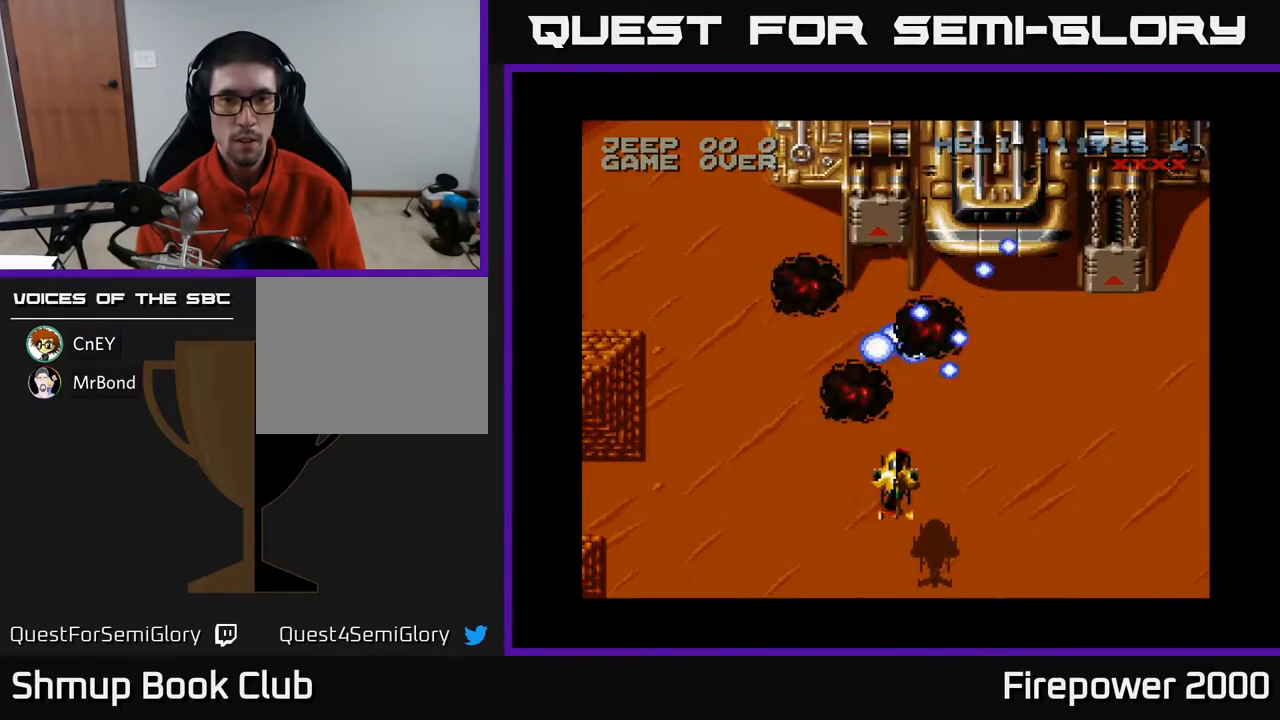
Gameplay with a controller (Xbox layout); each line is a JSON object with the inputs held at the frame after it. "events" lists button and stick changes between this image and that frame as [ms after this image, input, new state], when the widget could be followed in between. Not read: left_stick right_stick.
{"buttons": ["A", "DPAD_UP"], "events": [[67, "DPAD_RIGHT", "down"], [250, "DPAD_DOWN", "up"], [450, "DPAD_RIGHT", "up"], [450, "DPAD_UP", "down"]]}
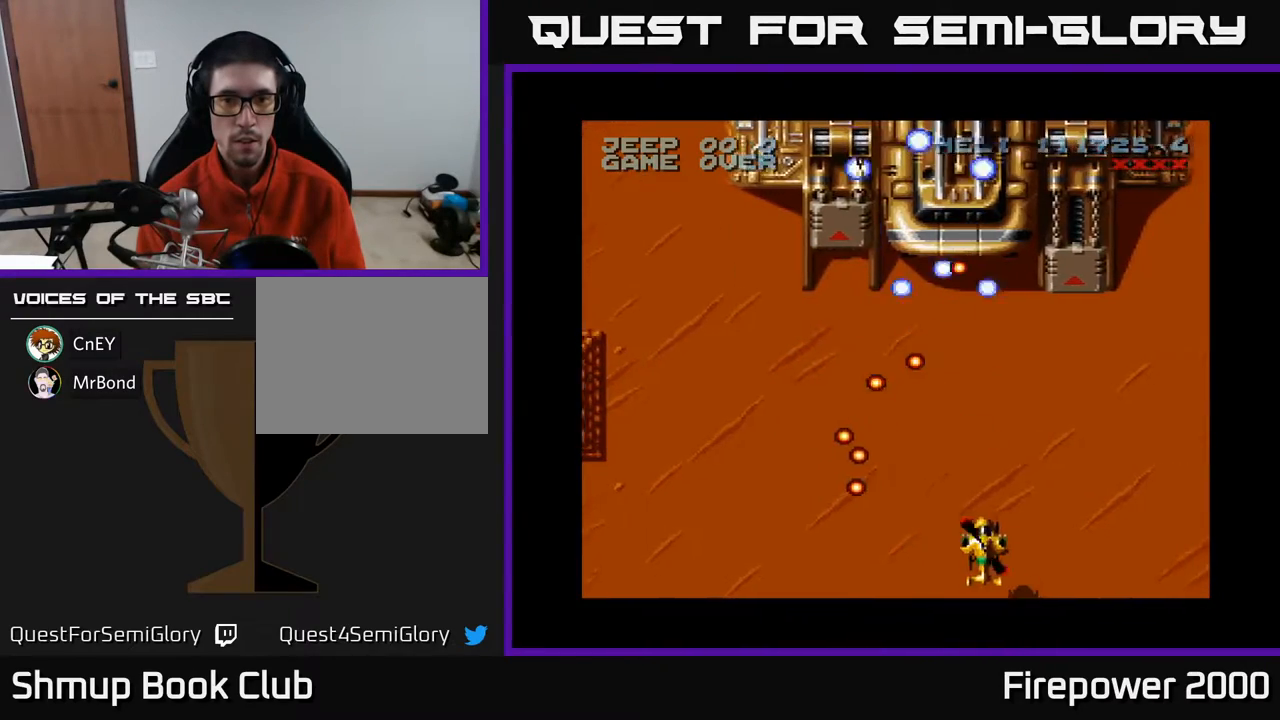
{"buttons": ["A"], "events": [[150, "DPAD_UP", "up"], [350, "DPAD_RIGHT", "down"], [450, "DPAD_RIGHT", "up"]]}
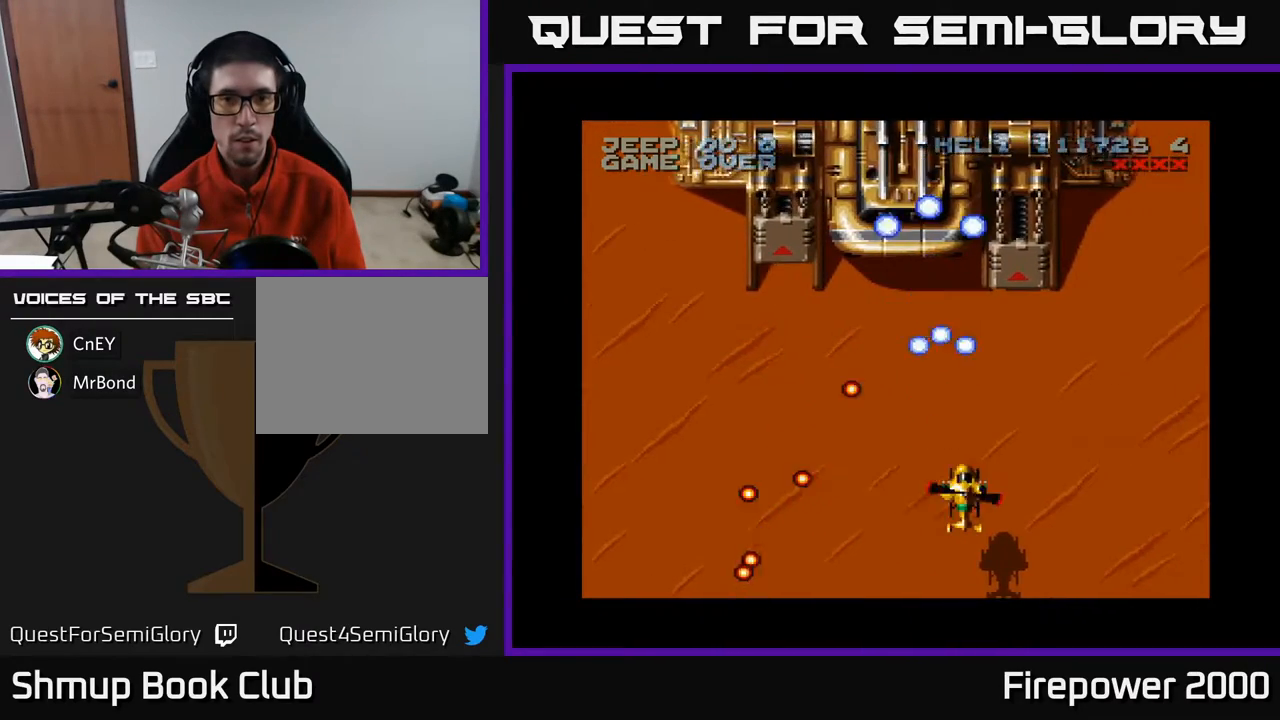
{"buttons": ["A", "DPAD_UP", "DPAD_LEFT"], "events": [[17, "DPAD_LEFT", "down"], [17, "DPAD_UP", "down"], [100, "DPAD_LEFT", "up"], [233, "DPAD_RIGHT", "down"], [233, "DPAD_UP", "up"], [467, "DPAD_LEFT", "down"], [467, "DPAD_RIGHT", "up"], [483, "DPAD_UP", "down"]]}
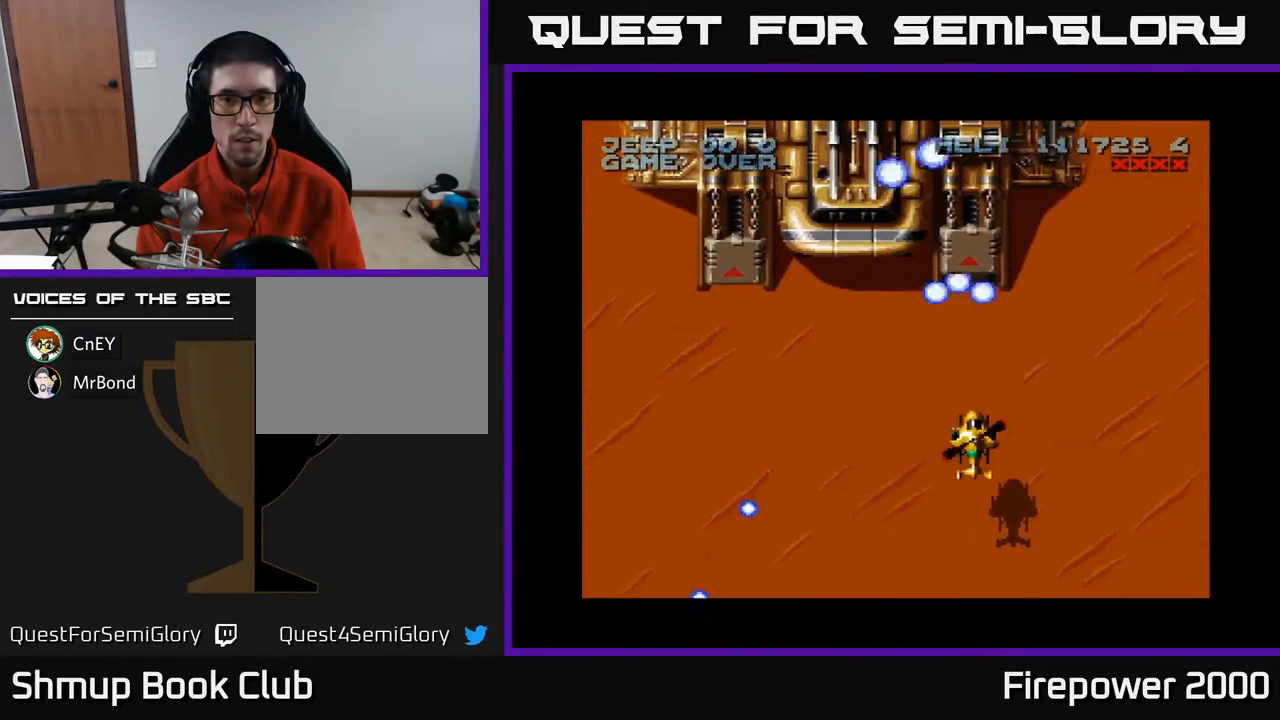
{"buttons": ["A"], "events": [[100, "DPAD_LEFT", "up"], [100, "DPAD_UP", "up"]]}
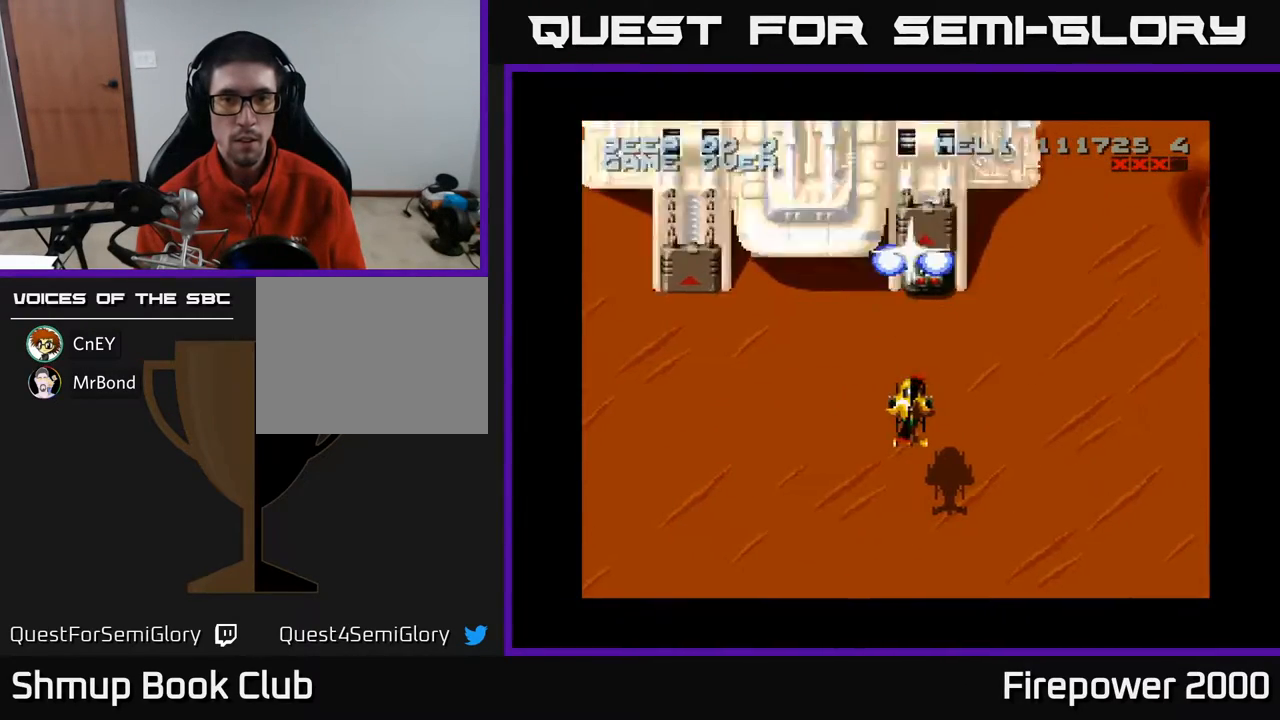
{"buttons": ["A"], "events": []}
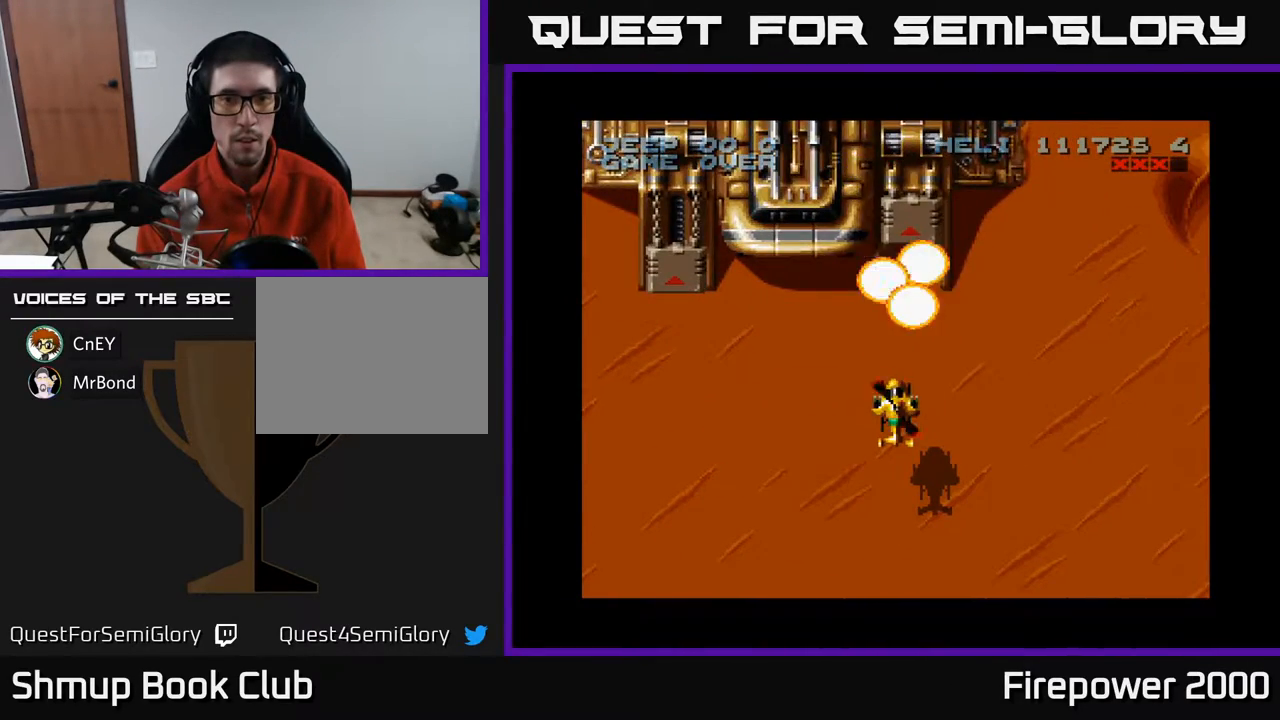
{"buttons": ["A", "DPAD_DOWN"], "events": [[467, "DPAD_DOWN", "down"]]}
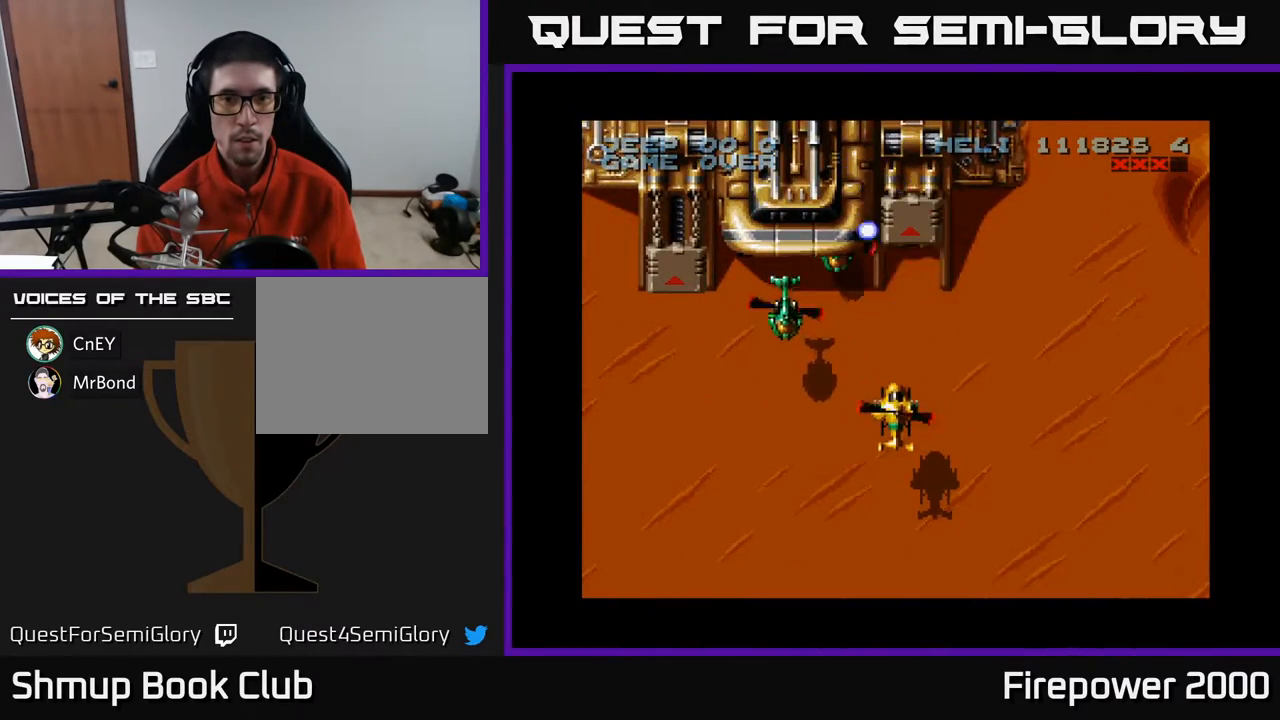
{"buttons": ["A", "DPAD_DOWN"], "events": [[83, "DPAD_LEFT", "down"], [150, "DPAD_DOWN", "up"], [350, "DPAD_DOWN", "down"], [400, "DPAD_LEFT", "up"], [433, "DPAD_RIGHT", "down"], [500, "DPAD_RIGHT", "up"]]}
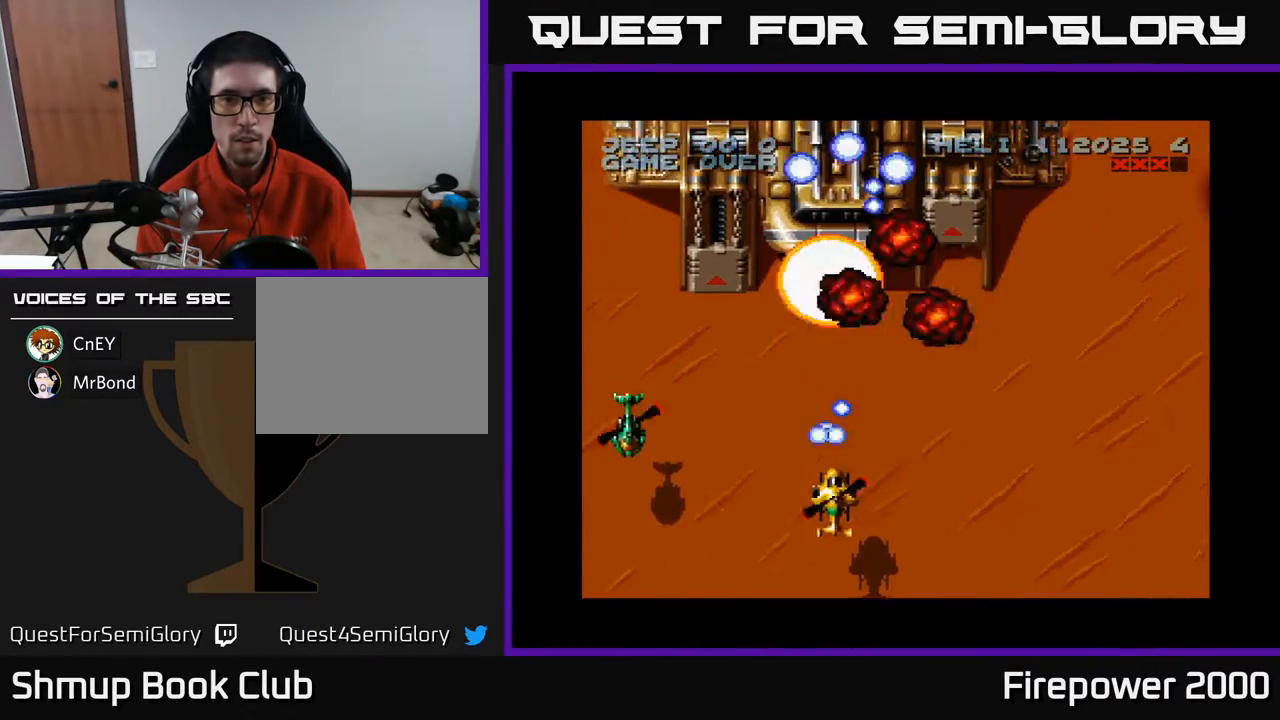
{"buttons": ["A"], "events": [[33, "DPAD_LEFT", "down"], [117, "DPAD_LEFT", "up"], [150, "DPAD_DOWN", "up"], [283, "DPAD_RIGHT", "down"], [367, "DPAD_DOWN", "down"], [417, "DPAD_RIGHT", "up"], [450, "DPAD_DOWN", "up"]]}
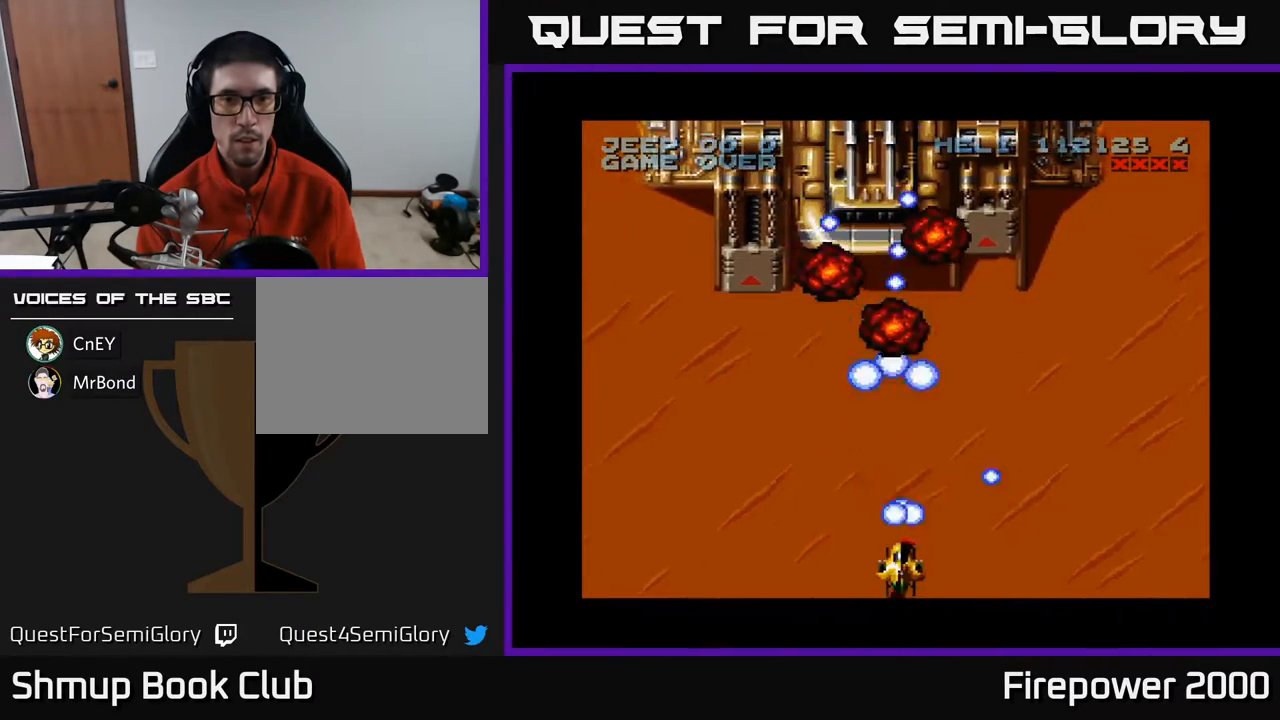
{"buttons": ["A", "DPAD_UP", "DPAD_LEFT"], "events": [[67, "DPAD_LEFT", "down"], [183, "DPAD_UP", "down"]]}
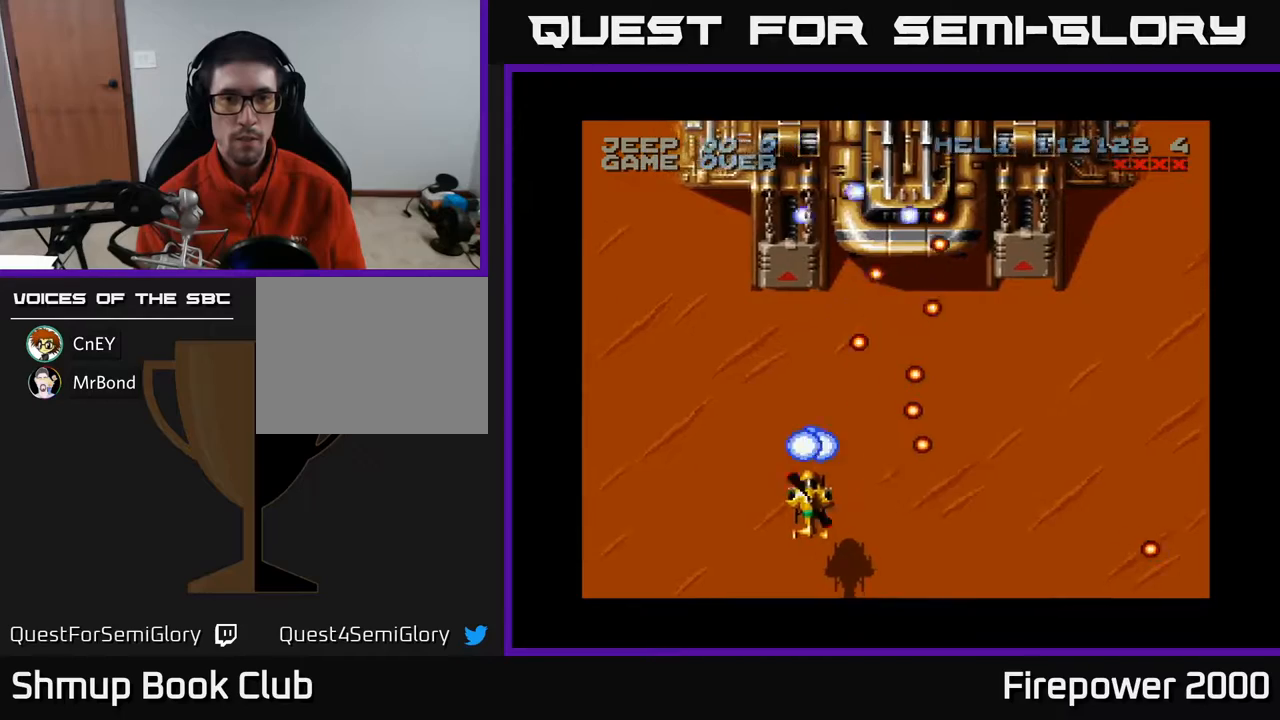
{"buttons": ["A", "DPAD_UP"], "events": [[100, "DPAD_LEFT", "up"], [217, "DPAD_UP", "up"], [383, "DPAD_RIGHT", "down"], [433, "DPAD_RIGHT", "up"], [433, "DPAD_UP", "down"]]}
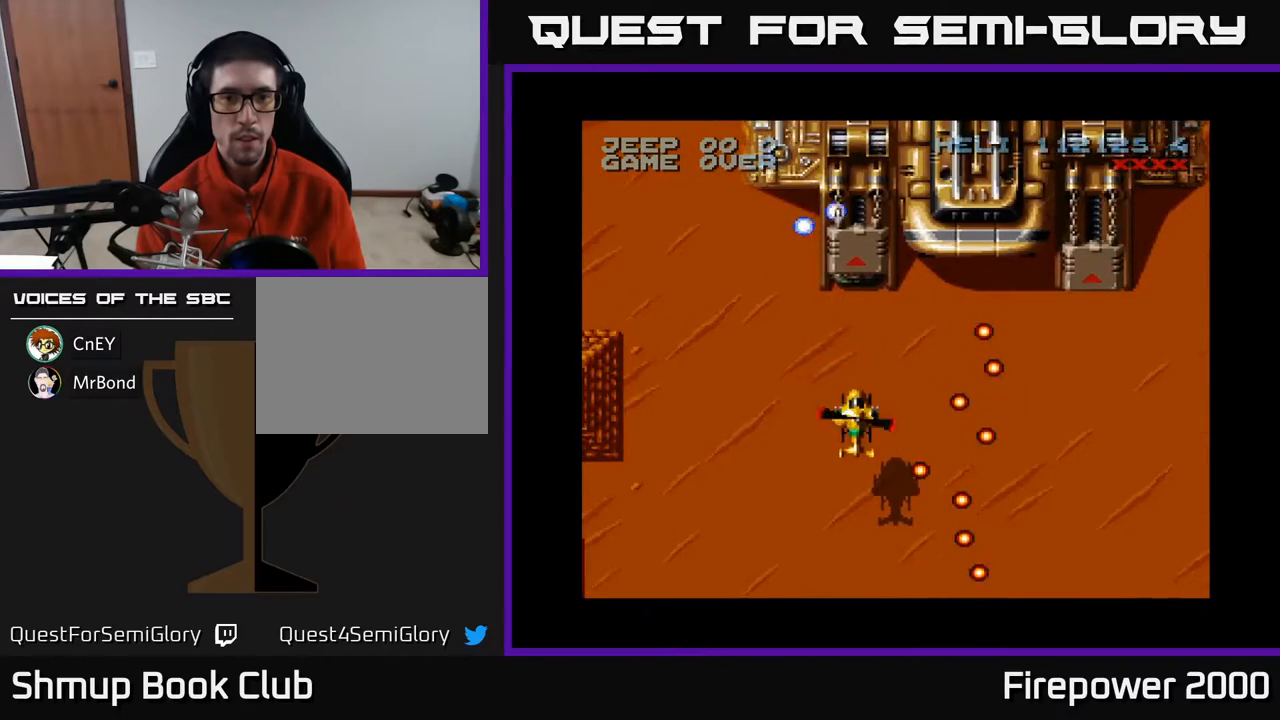
{"buttons": ["A"], "events": [[33, "DPAD_UP", "up"], [417, "DPAD_RIGHT", "down"], [450, "DPAD_RIGHT", "up"]]}
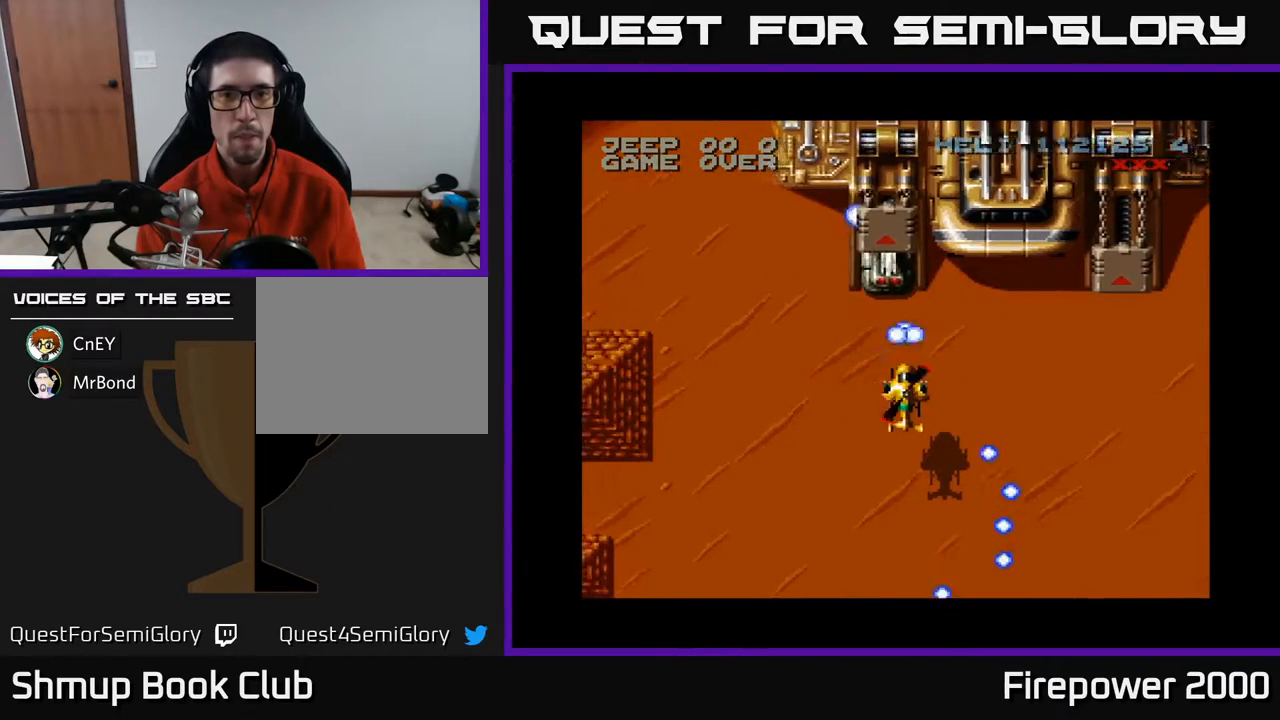
{"buttons": ["A"], "events": []}
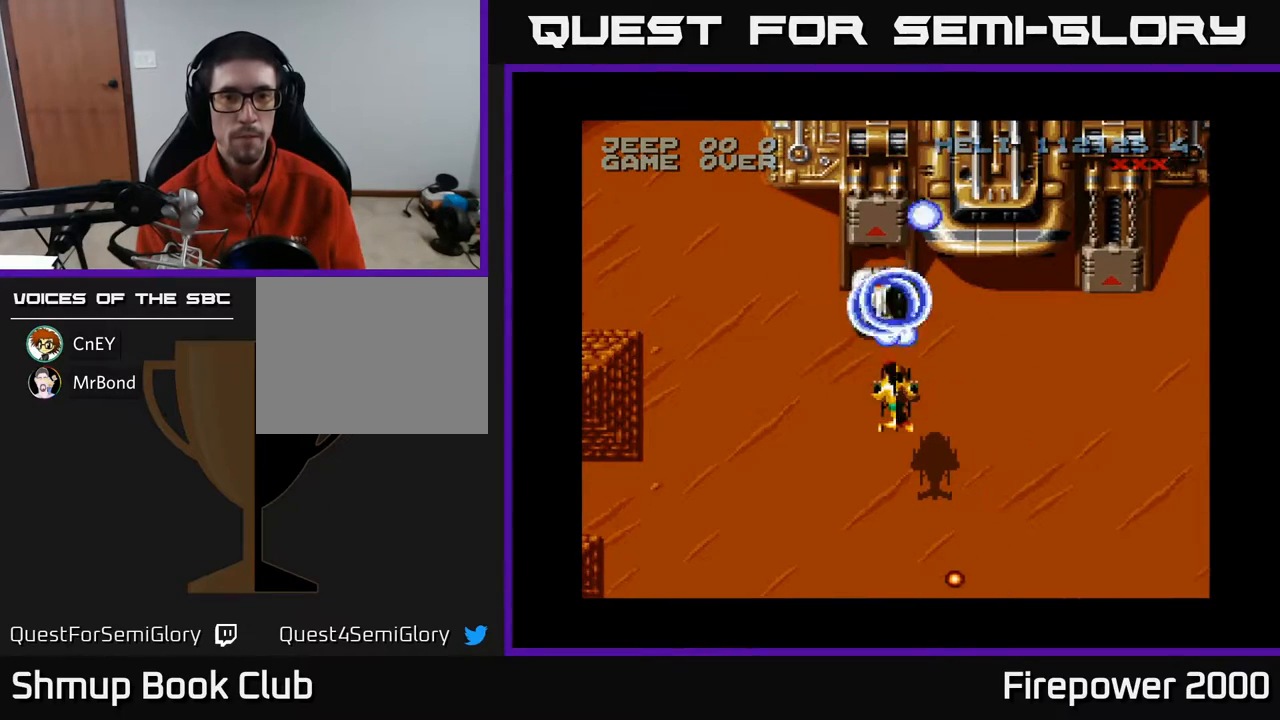
{"buttons": ["A", "DPAD_DOWN"], "events": [[67, "DPAD_DOWN", "down"], [217, "DPAD_DOWN", "up"], [367, "DPAD_DOWN", "down"]]}
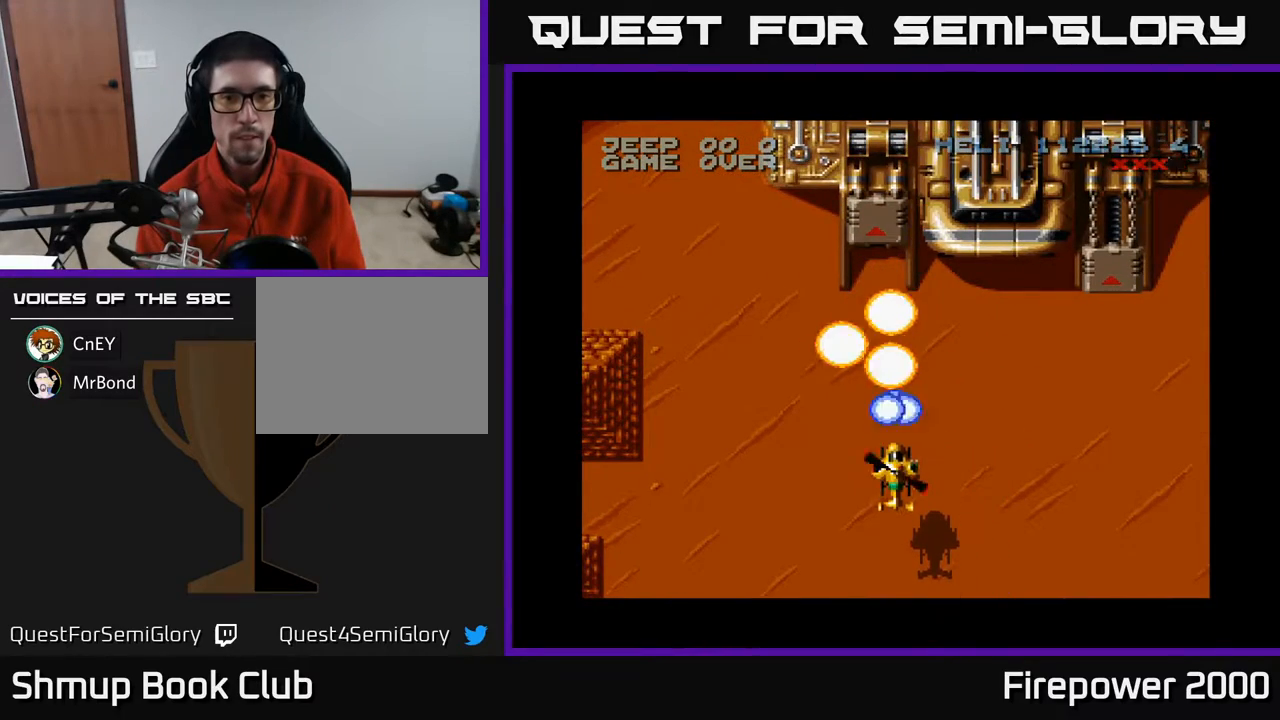
{"buttons": ["A", "DPAD_RIGHT"], "events": [[17, "DPAD_DOWN", "up"], [133, "DPAD_DOWN", "down"], [217, "DPAD_RIGHT", "down"], [267, "DPAD_DOWN", "up"]]}
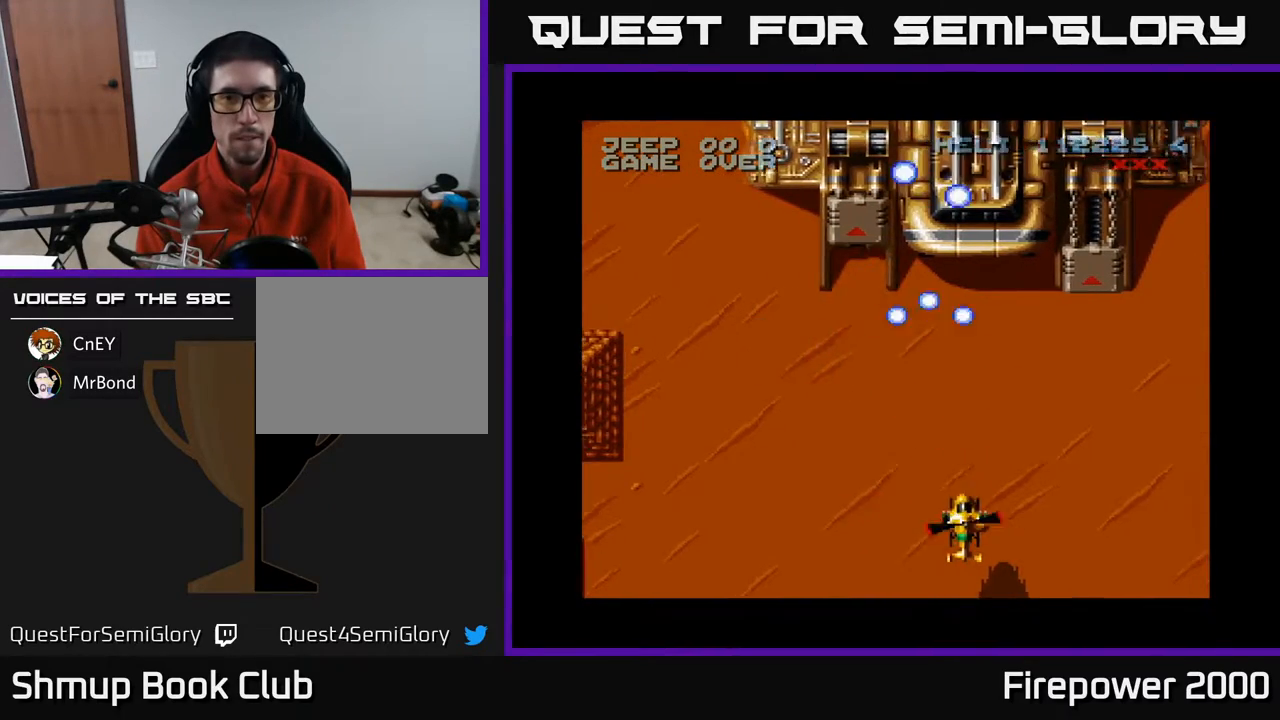
{"buttons": ["A"], "events": [[283, "DPAD_RIGHT", "up"], [283, "DPAD_UP", "down"], [467, "DPAD_UP", "up"]]}
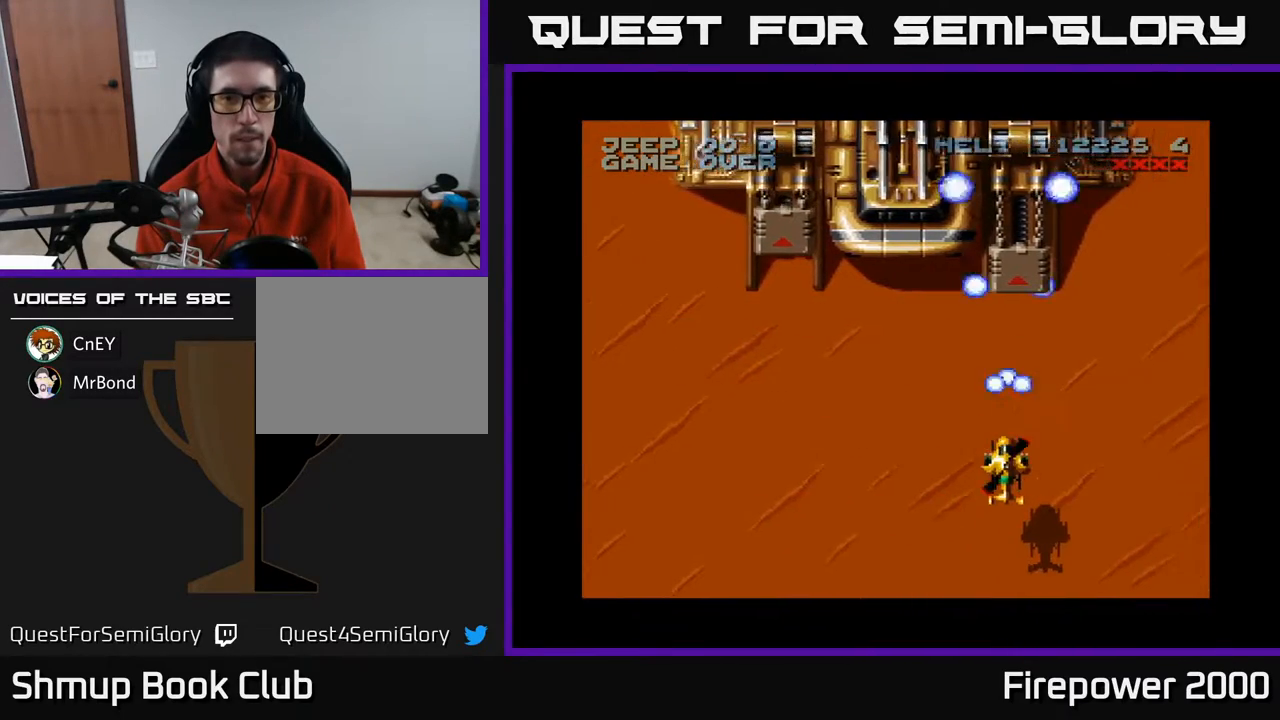
{"buttons": ["A", "DPAD_UP"], "events": [[500, "DPAD_UP", "down"]]}
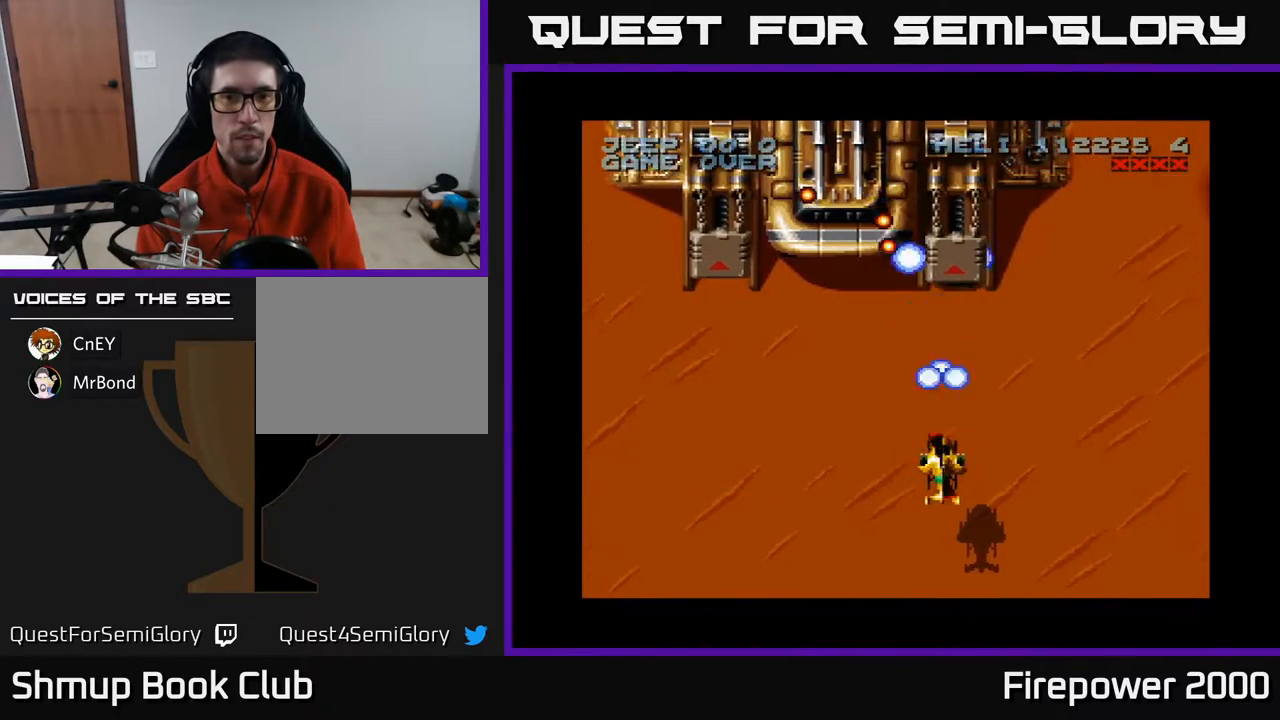
{"buttons": ["A", "DPAD_DOWN"], "events": [[50, "DPAD_UP", "up"], [383, "DPAD_DOWN", "down"]]}
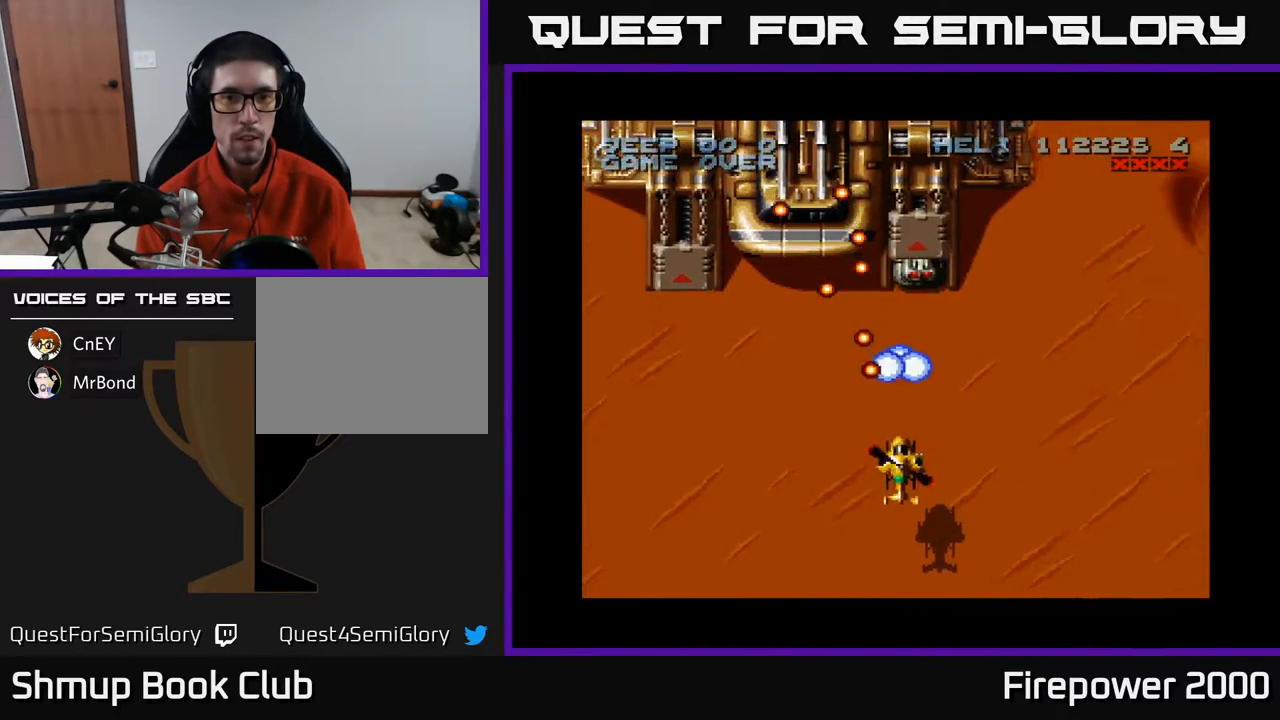
{"buttons": ["A", "DPAD_LEFT"], "events": [[83, "DPAD_LEFT", "down"], [283, "DPAD_LEFT", "up"], [400, "DPAD_DOWN", "up"], [467, "DPAD_LEFT", "down"]]}
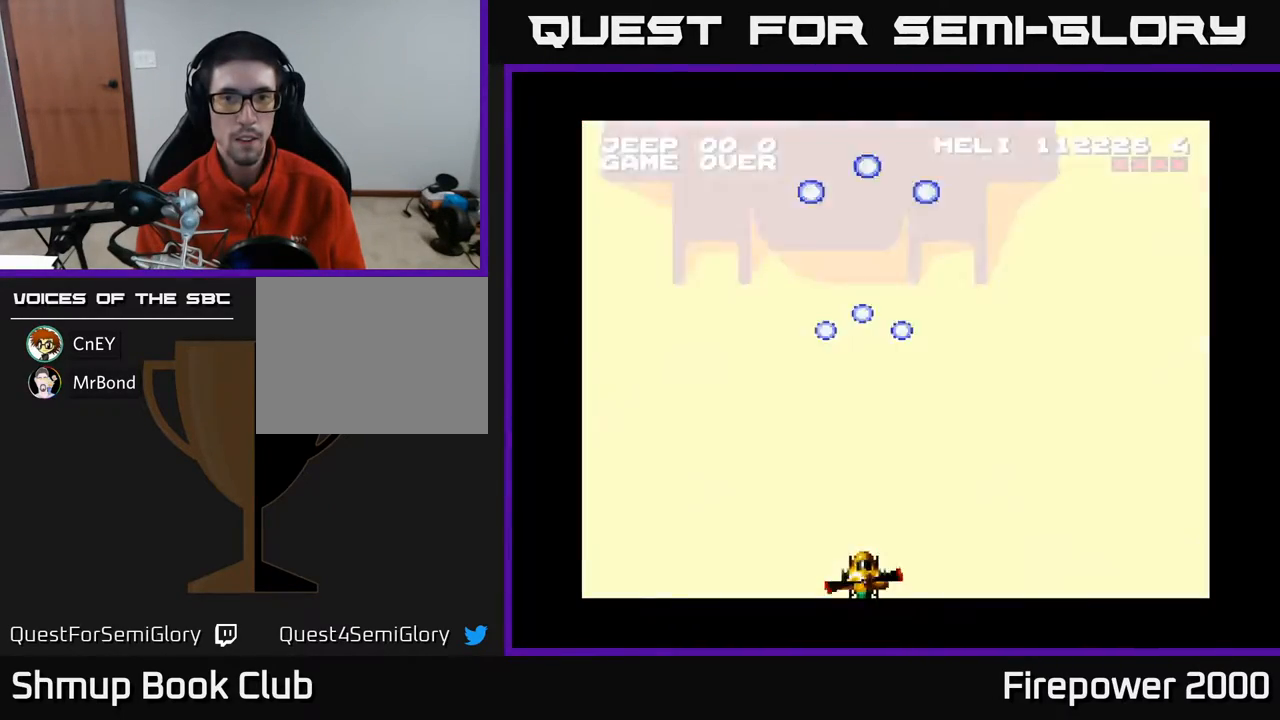
{"buttons": ["A", "DPAD_RIGHT"], "events": [[133, "DPAD_UP", "down"], [233, "DPAD_LEFT", "up"], [450, "DPAD_RIGHT", "down"], [467, "DPAD_UP", "up"]]}
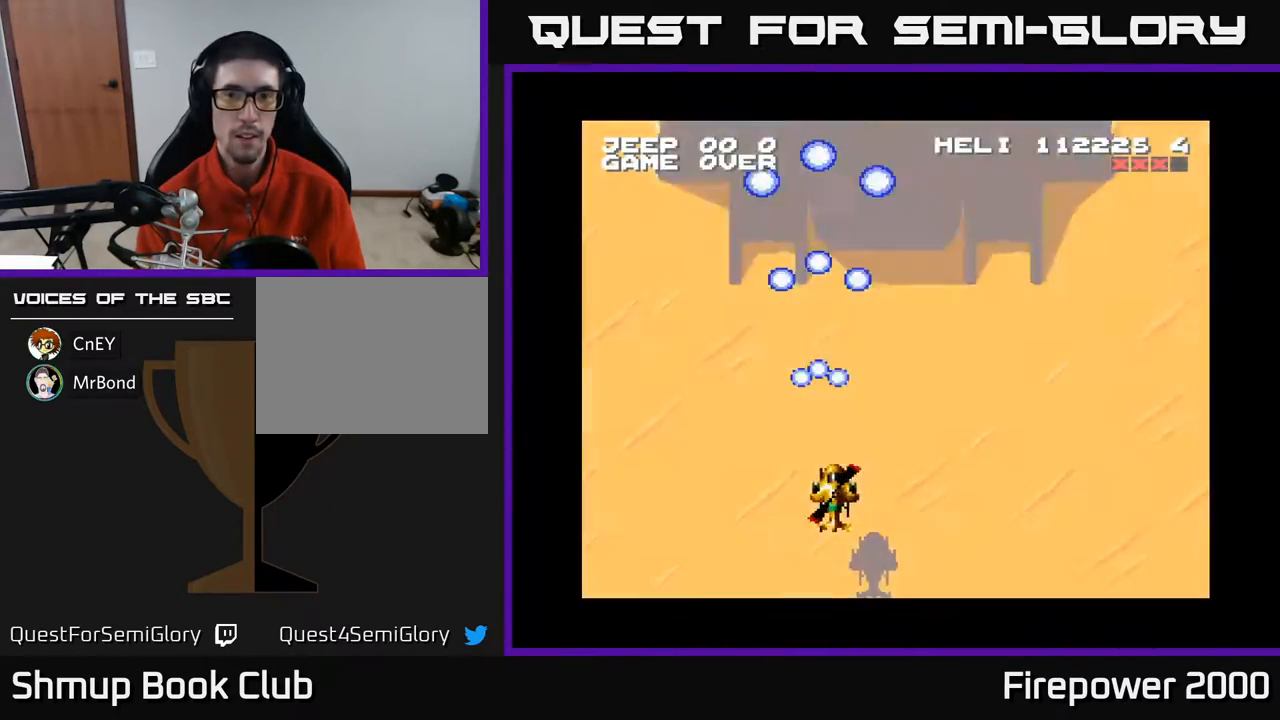
{"buttons": ["A"], "events": [[100, "DPAD_RIGHT", "up"]]}
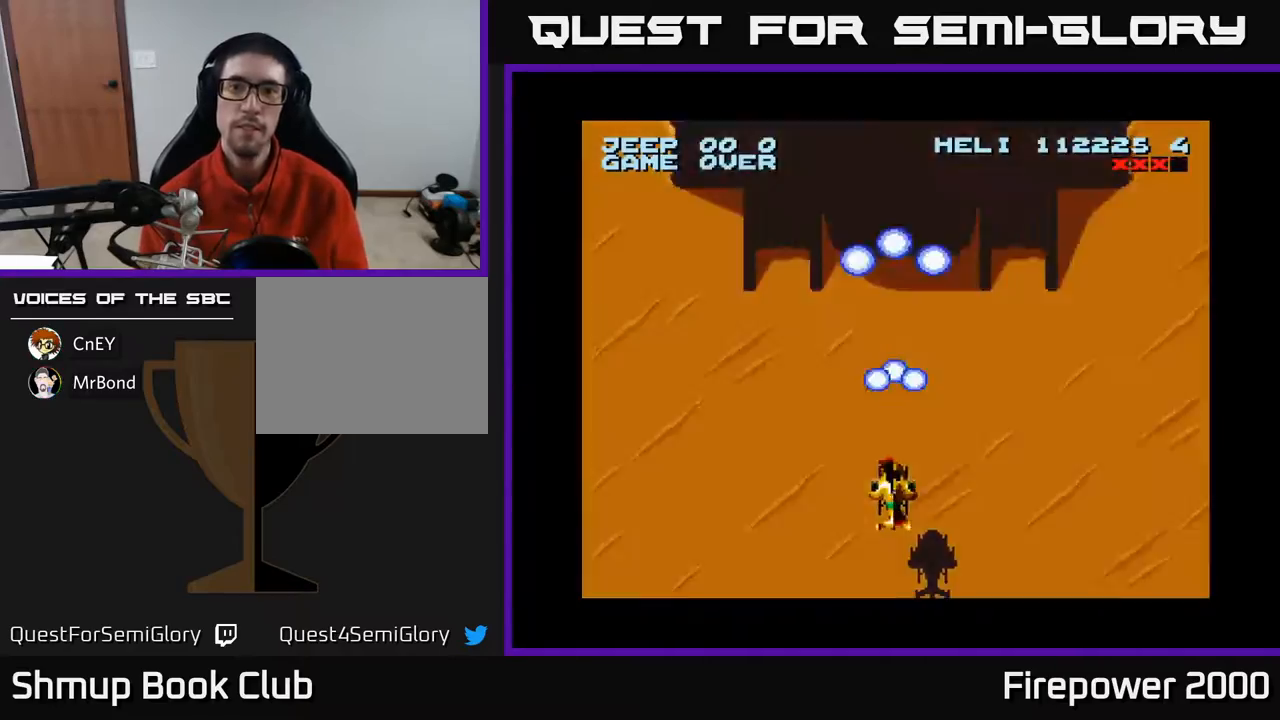
{"buttons": ["A"], "events": [[33, "DPAD_RIGHT", "down"], [200, "DPAD_RIGHT", "up"], [267, "DPAD_LEFT", "down"], [433, "DPAD_LEFT", "up"]]}
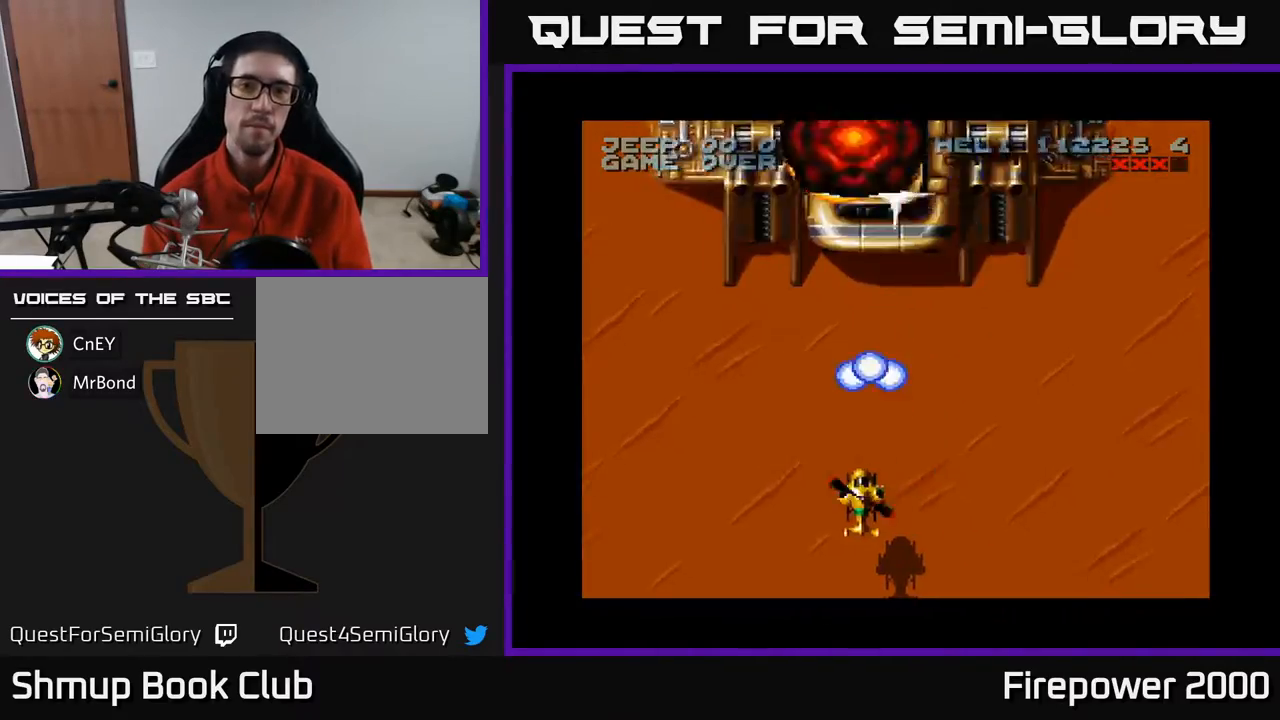
{"buttons": ["A"], "events": []}
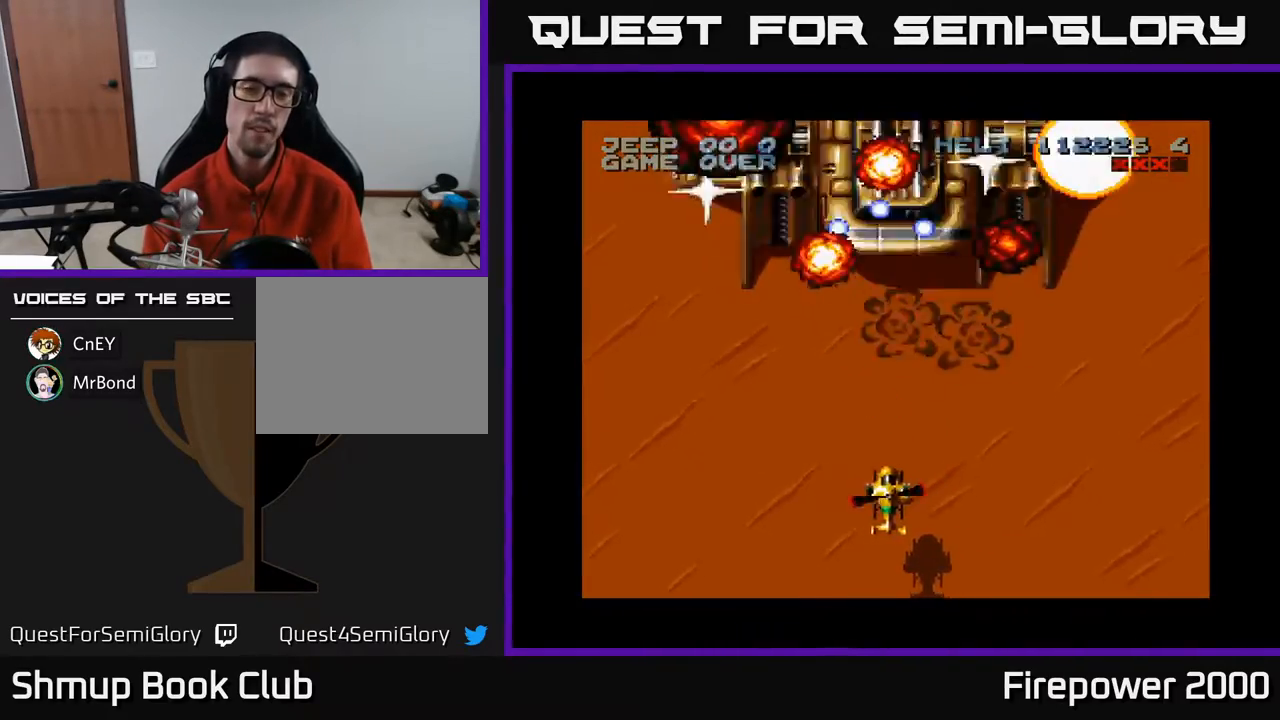
{"buttons": [], "events": [[150, "A", "up"], [233, "DPAD_DOWN", "down"], [383, "DPAD_DOWN", "up"]]}
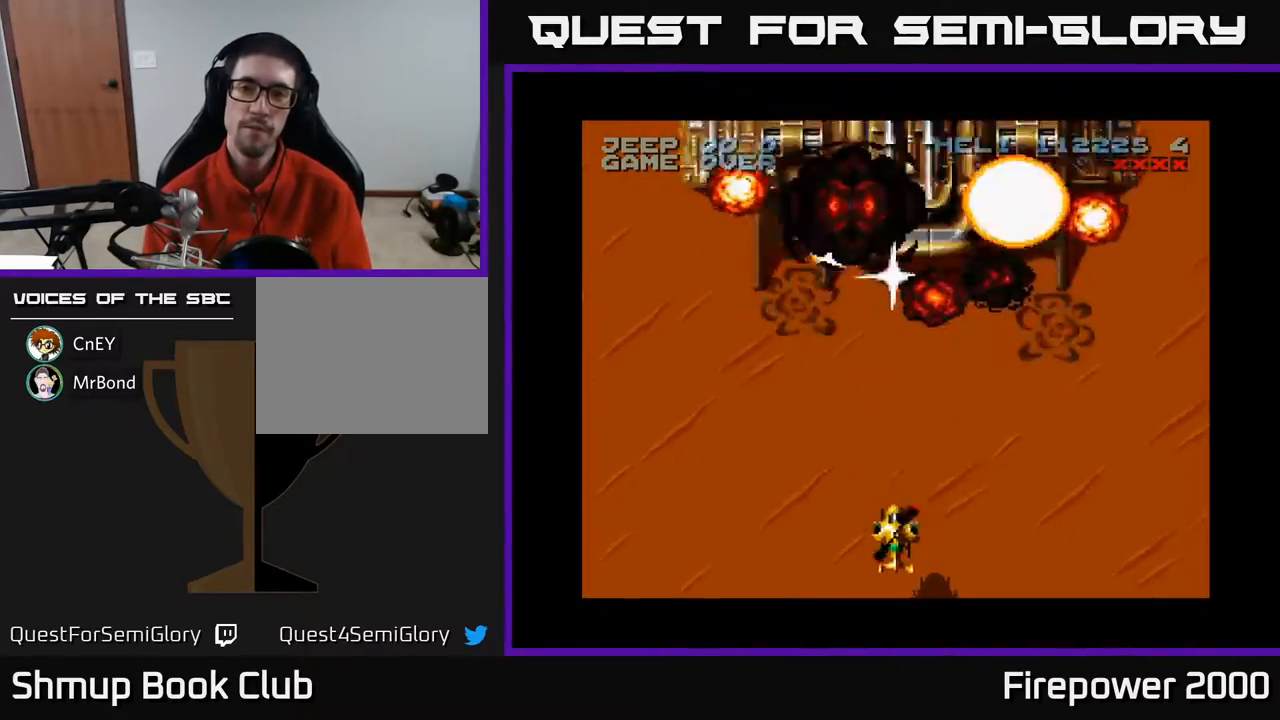
{"buttons": [], "events": []}
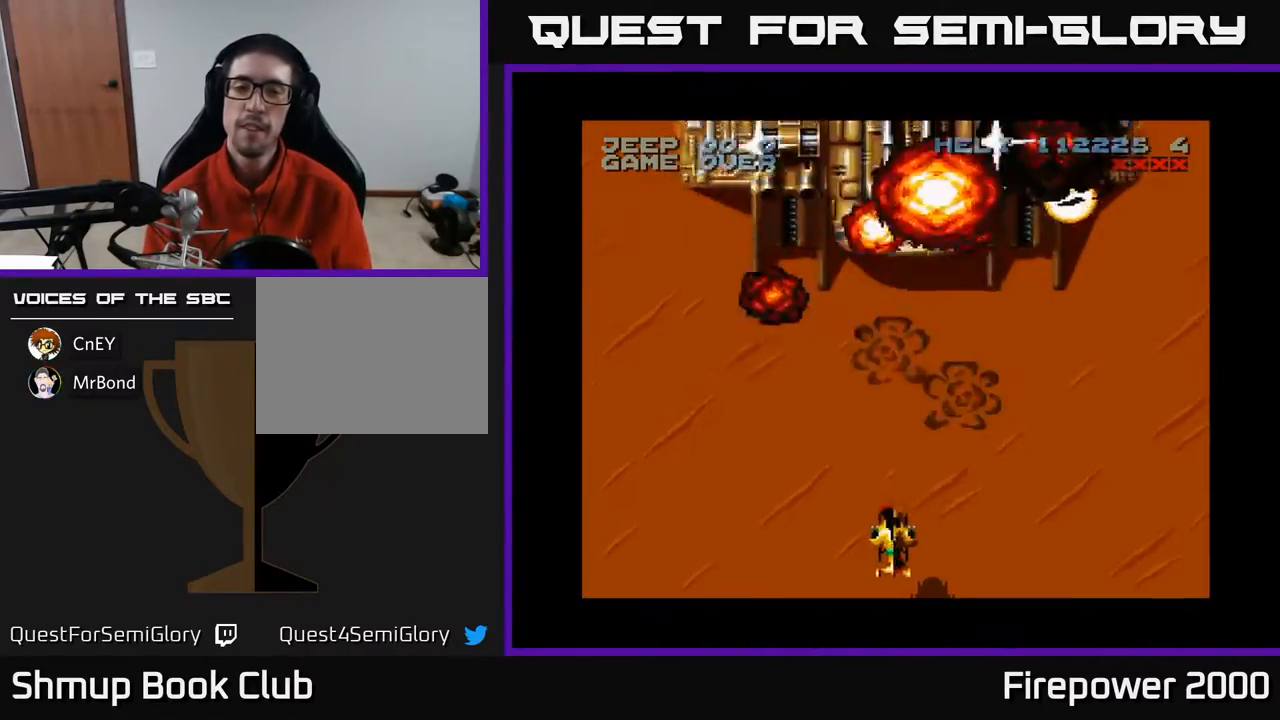
{"buttons": [], "events": []}
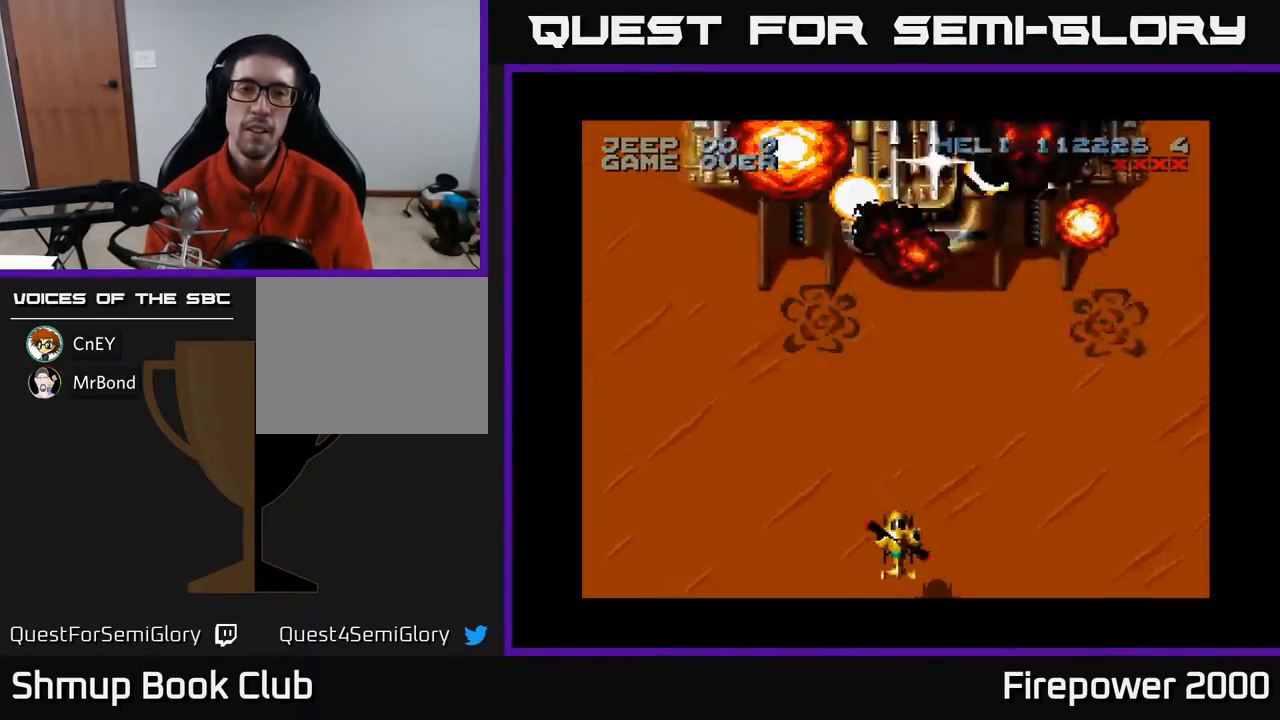
{"buttons": [], "events": []}
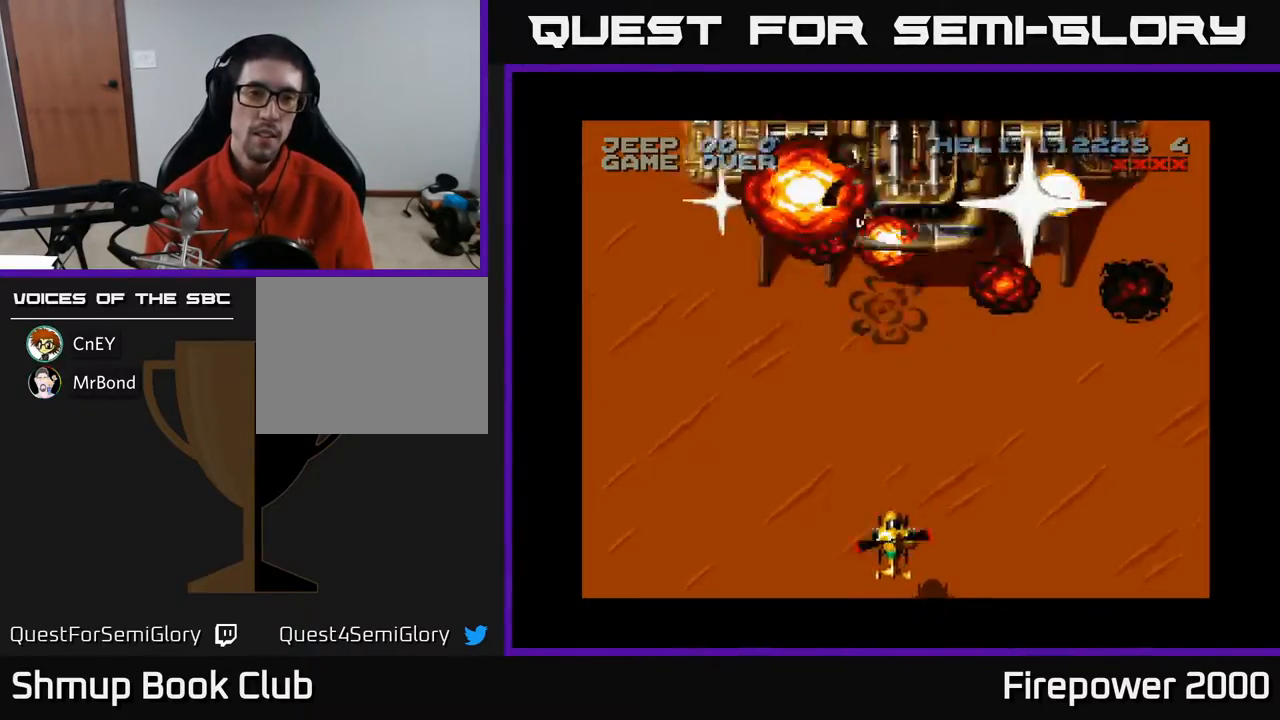
{"buttons": [], "events": []}
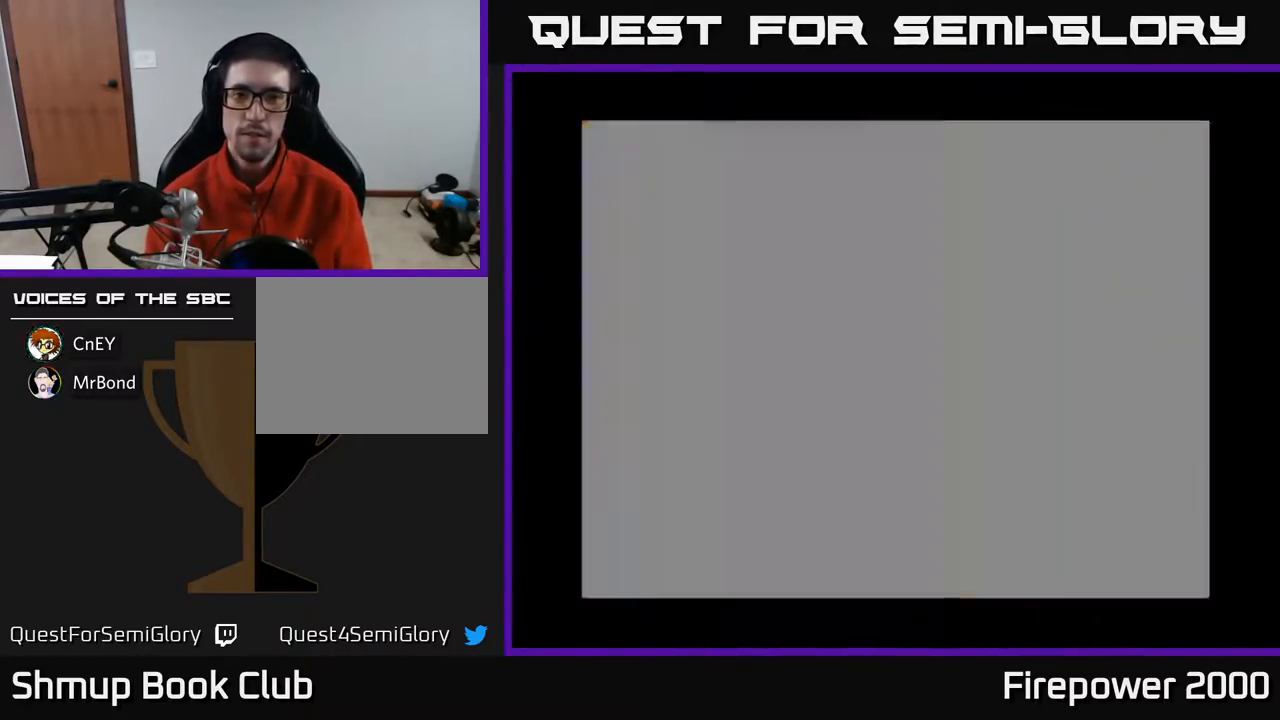
{"buttons": [], "events": []}
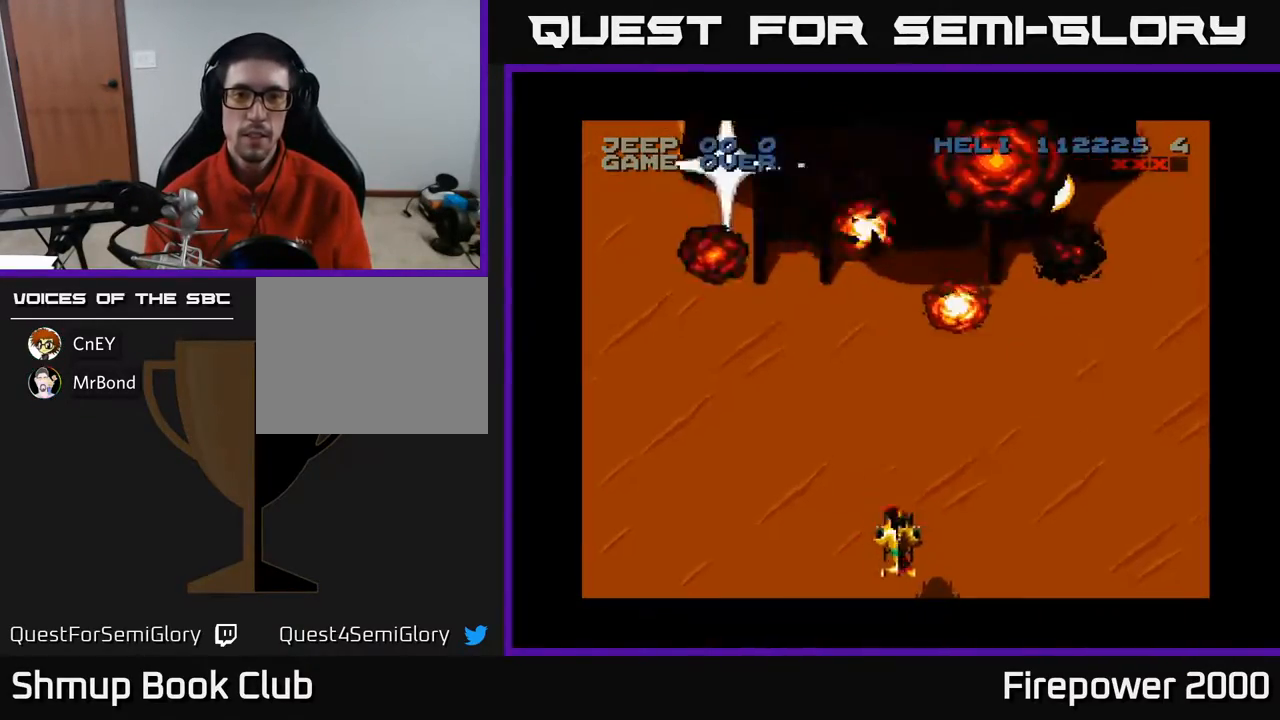
{"buttons": [], "events": [[217, "DPAD_RIGHT", "down"], [317, "DPAD_RIGHT", "up"], [317, "DPAD_UP", "down"], [450, "DPAD_UP", "up"]]}